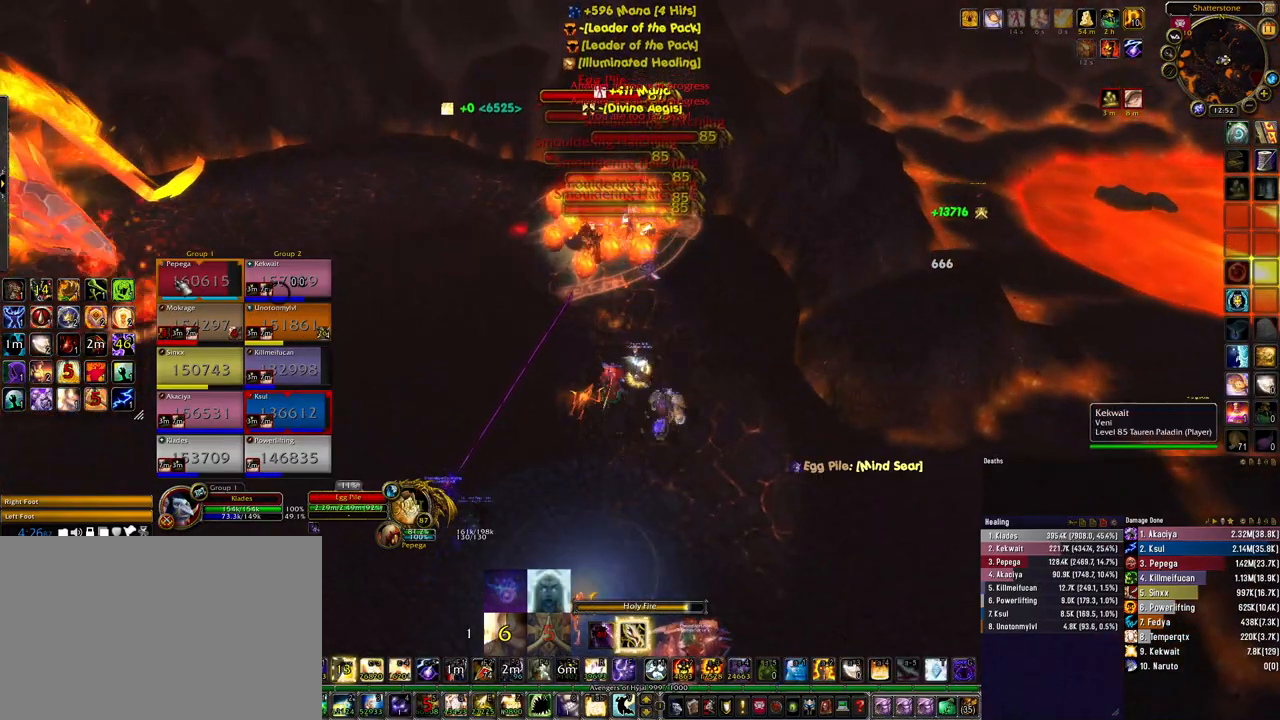
Gameplay with keyboard and mouse; each line is a JSON object with the keys and mouse buttons held at the frame after it. "events" lists presses ("down") and releases ("up") of "1", "2", "3", "4", "5", "a", "alt", "b", "c", "ctrl", "d", "e", "f", "g", "q", "r", "s", "shift", "space", "t", "tab", "tilde", "v", "w", "x", "z", "mouse_left", "mouse_wheel", "mouse_right", "mouse_mb4" and "mouse_mb5" between this image and that frame as [ms after this image, input, new state], when the widget could be followed in between. "mouse_left", "mouse_wheel", "mouse_right", "mouse_mb4", "mouse_mb5" = the "left", "wheel", "right", "mb4", "mb5" buttons of the "mouse" list. No other keys are recorded. "wheel" means that the mouse wheel is clicked or scrolled. Mouse movement is not recorded.
{"keys": ["d", "w"], "mouse": [], "events": [[200, "q", "down"], [300, "q", "up"], [367, "w", "down"], [500, "d", "down"]]}
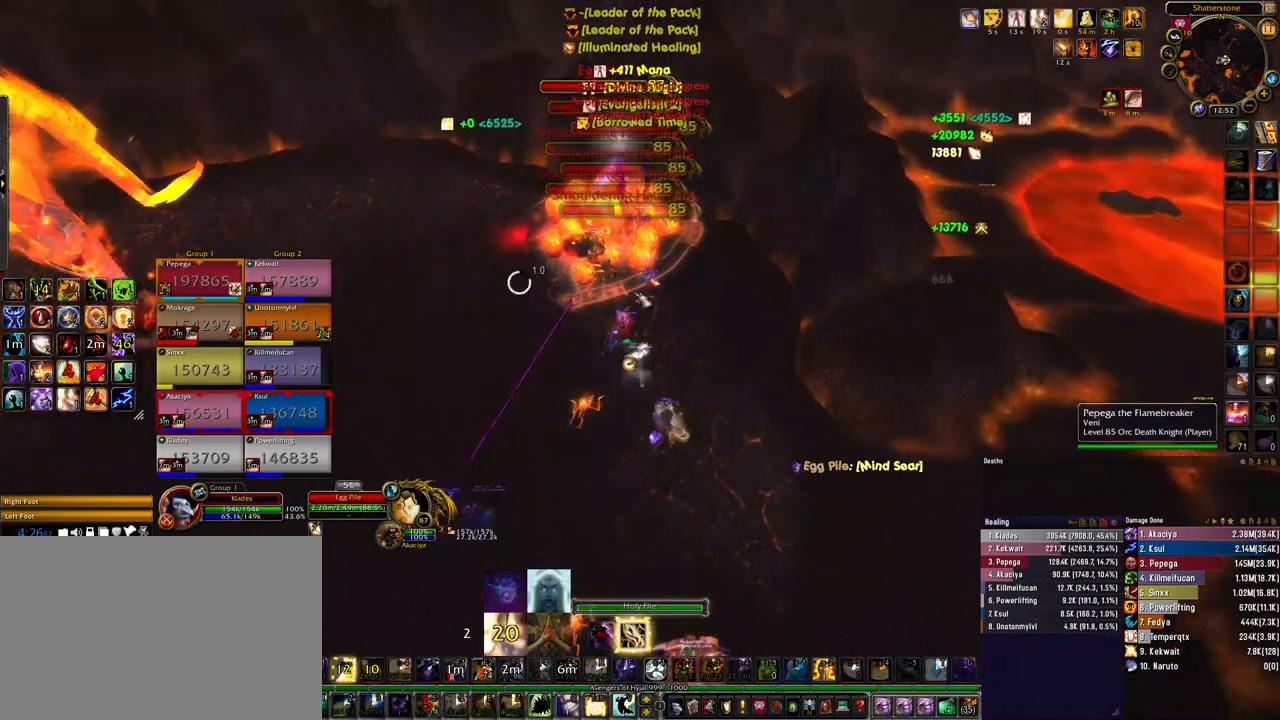
{"keys": [], "mouse": ["right"], "events": [[167, "mouse_right", "down"], [367, "w", "up"], [500, "d", "up"]]}
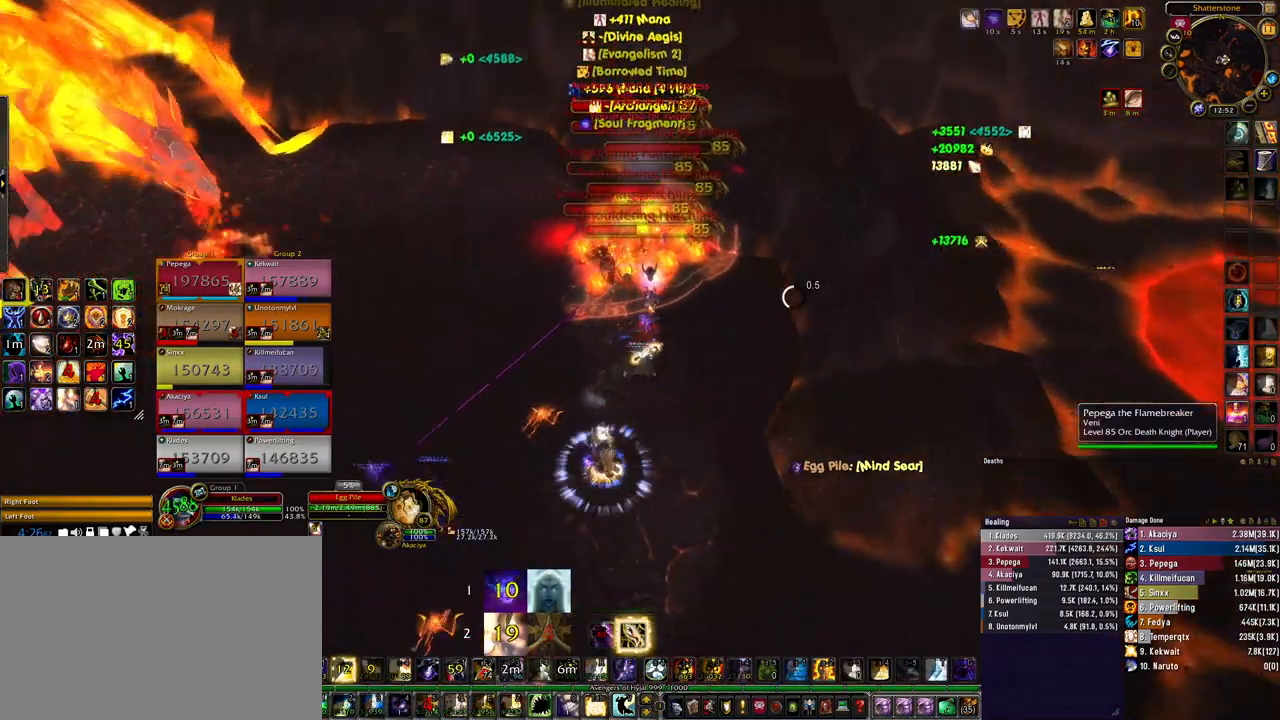
{"keys": ["4", "ctrl"], "mouse": [], "events": [[67, "ctrl", "down"], [100, "mouse_right", "up"], [300, "4", "down"], [400, "4", "up"], [500, "4", "down"]]}
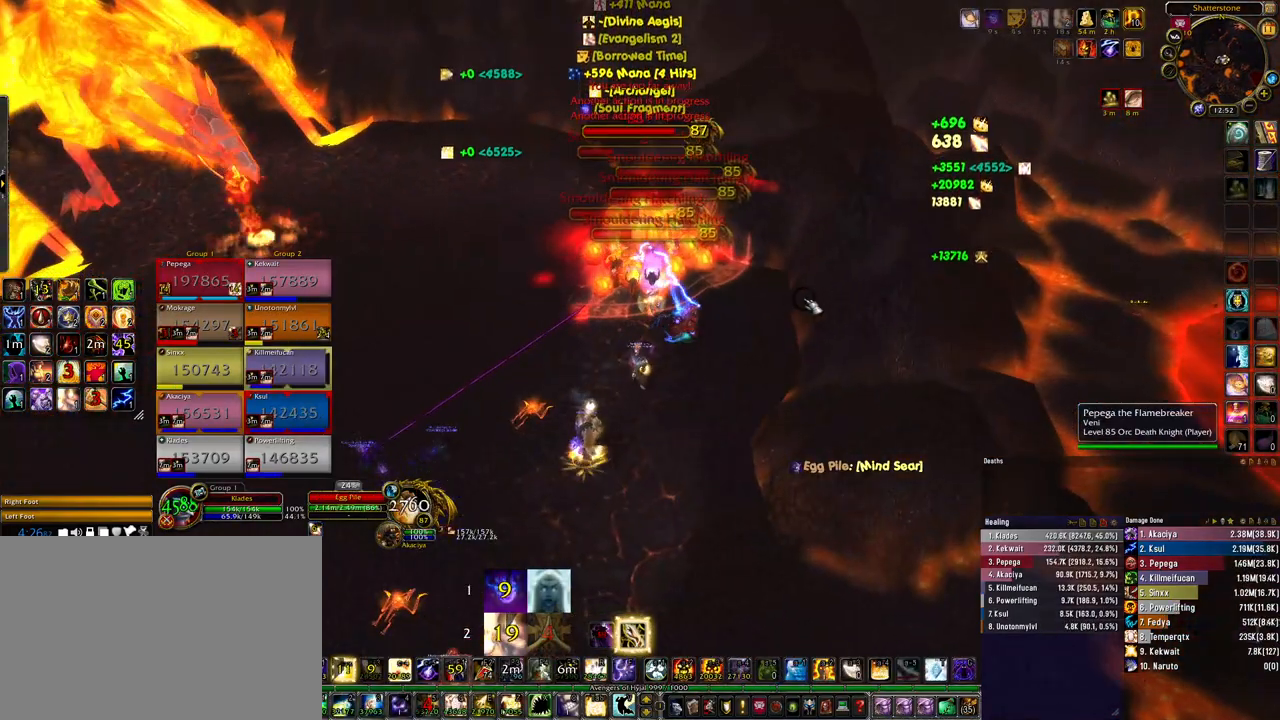
{"keys": ["4", "ctrl"], "mouse": [], "events": [[100, "4", "up"], [200, "4", "down"], [300, "4", "up"], [433, "4", "down"]]}
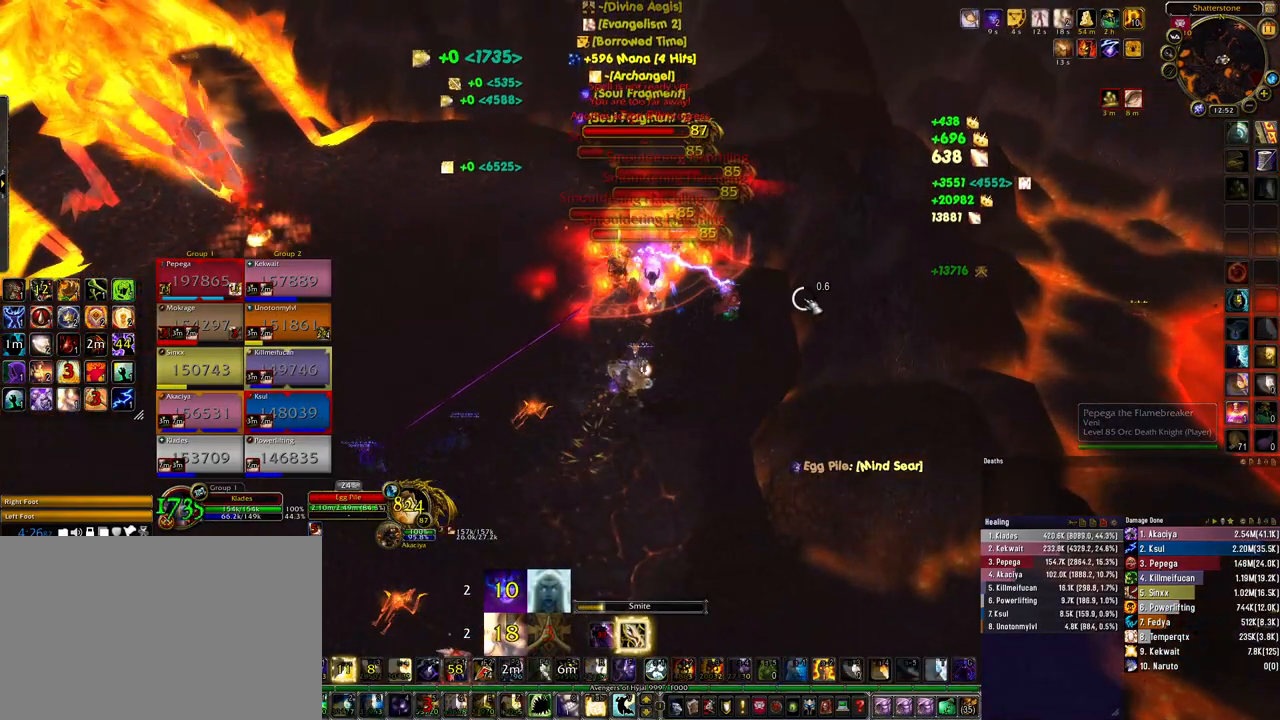
{"keys": ["ctrl"], "mouse": [], "events": [[33, "4", "up"]]}
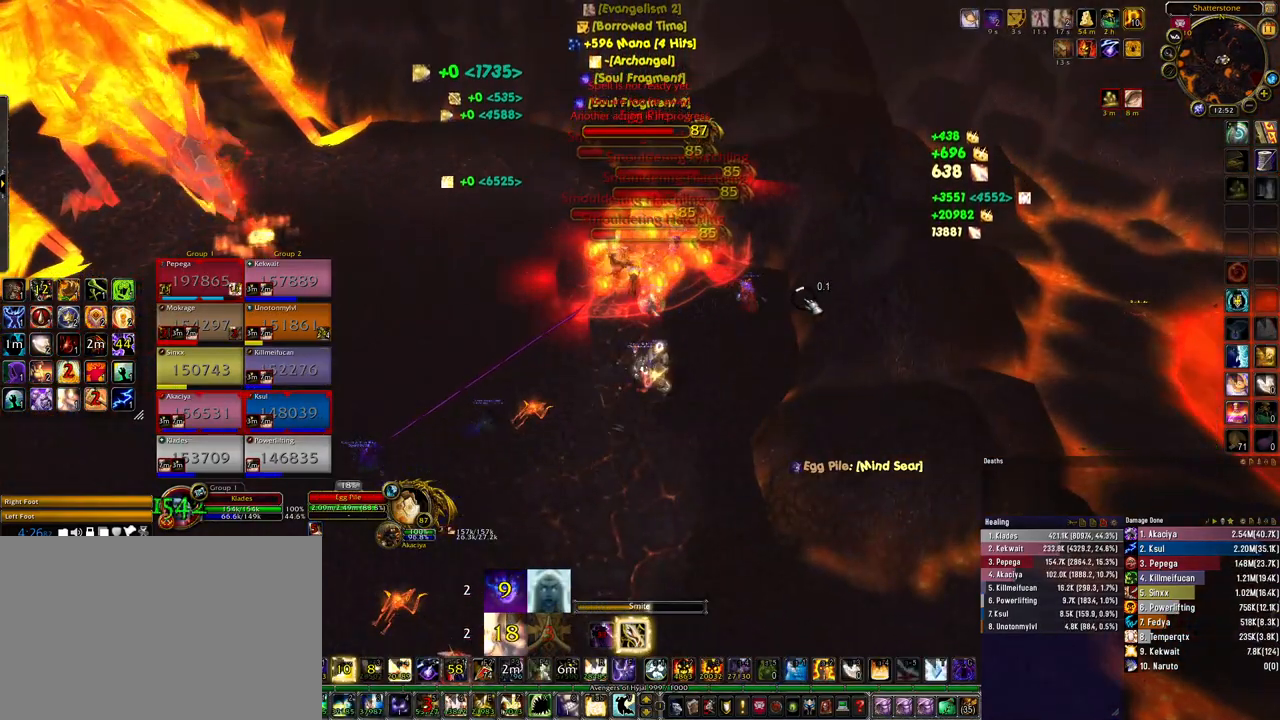
{"keys": ["ctrl"], "mouse": [], "events": [[400, "4", "down"], [500, "4", "up"]]}
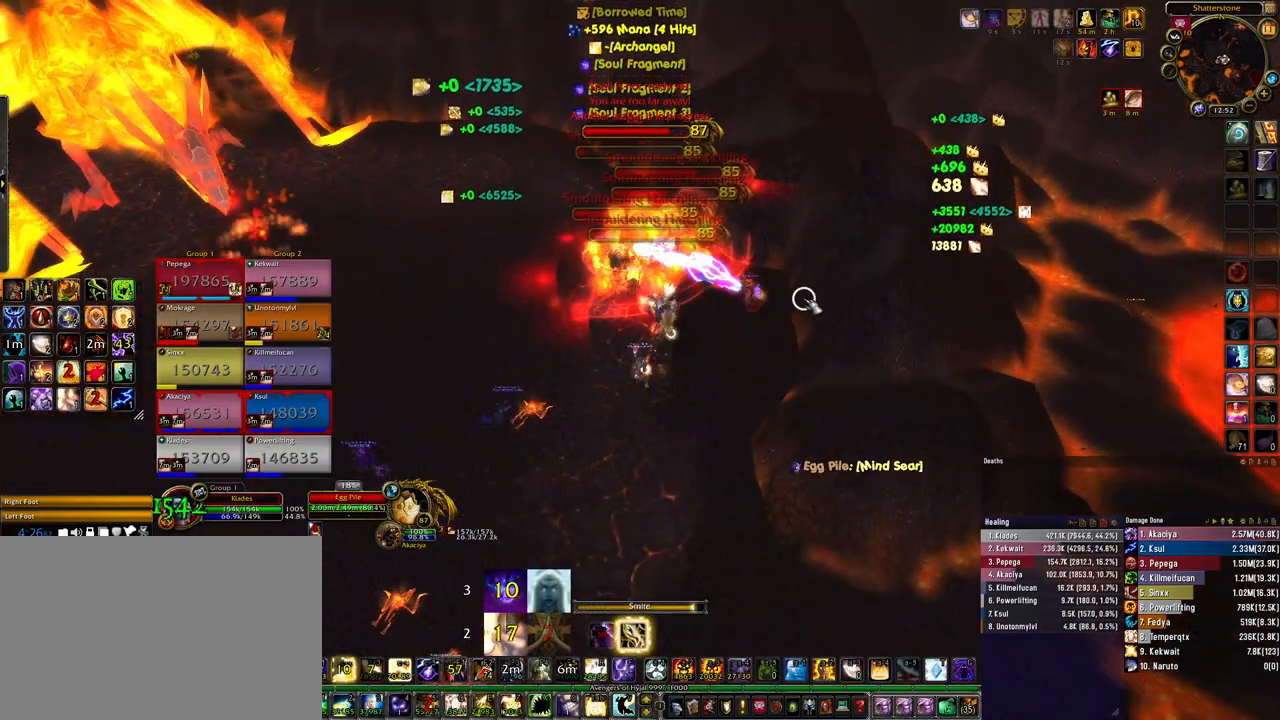
{"keys": ["ctrl"], "mouse": [], "events": [[100, "4", "down"], [200, "4", "up"], [300, "4", "down"], [367, "4", "up"]]}
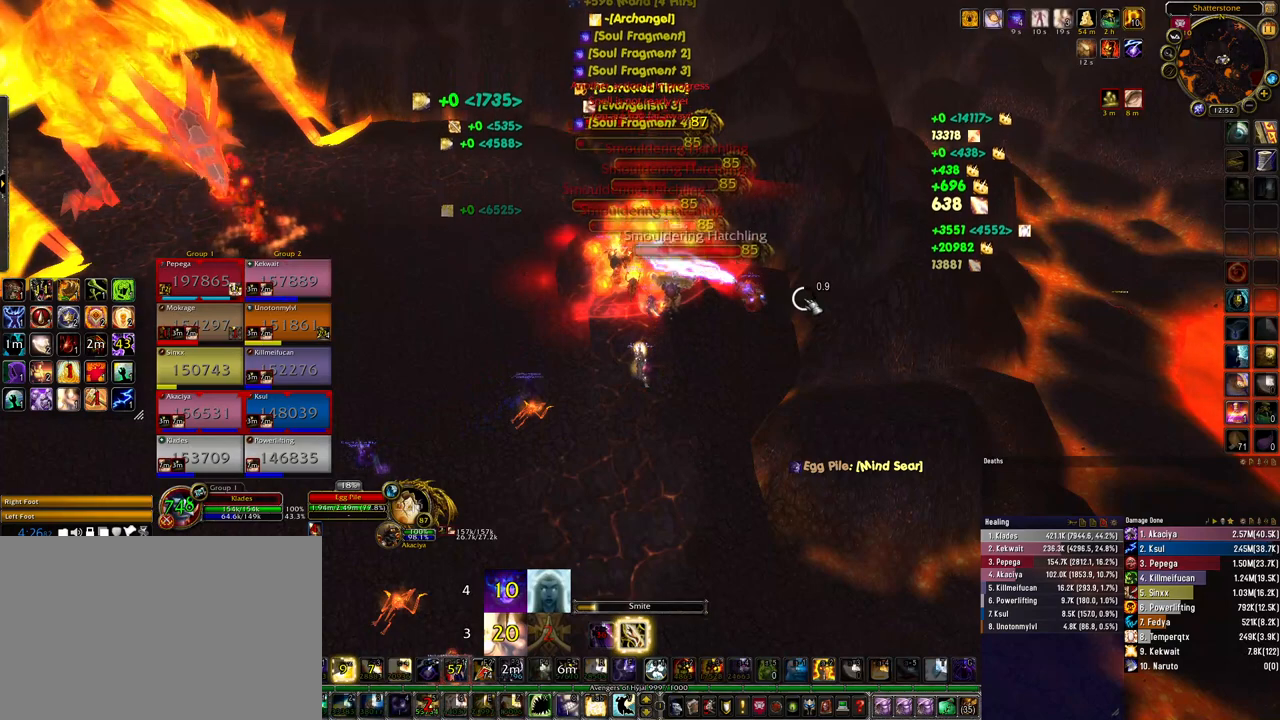
{"keys": ["ctrl"], "mouse": [], "events": []}
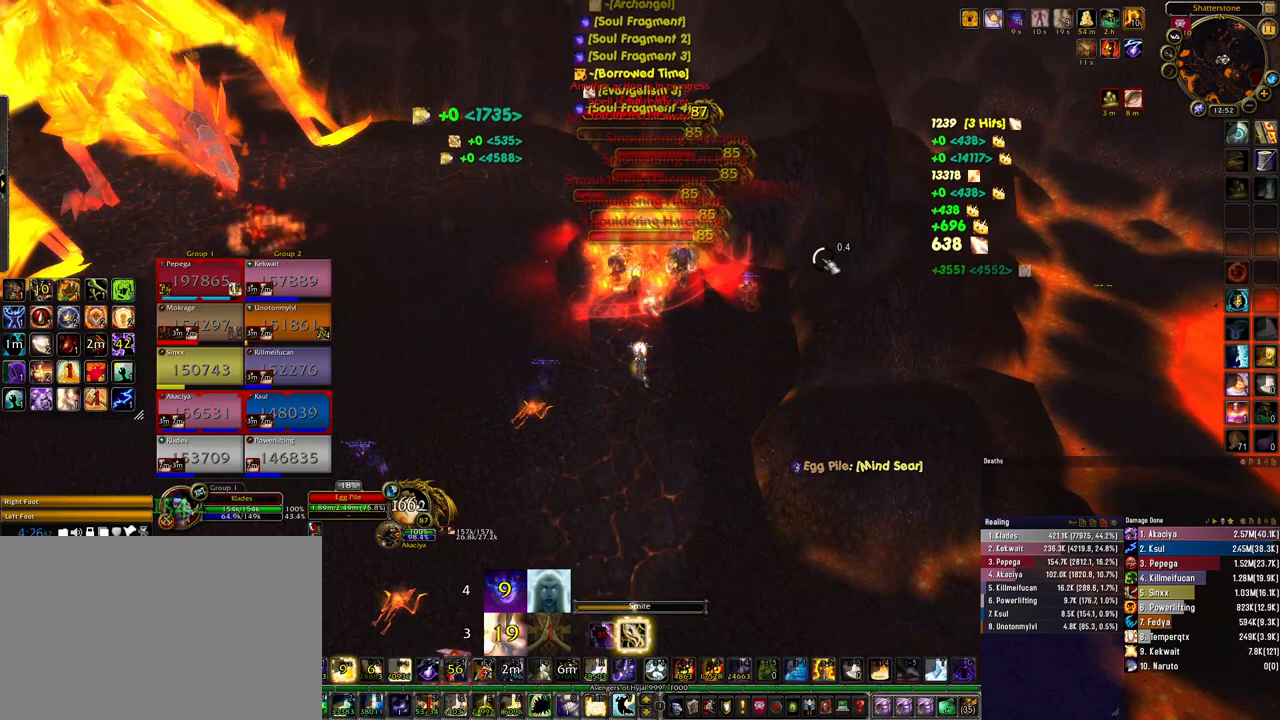
{"keys": ["4", "ctrl"], "mouse": [], "events": [[267, "4", "down"], [367, "4", "up"], [467, "4", "down"]]}
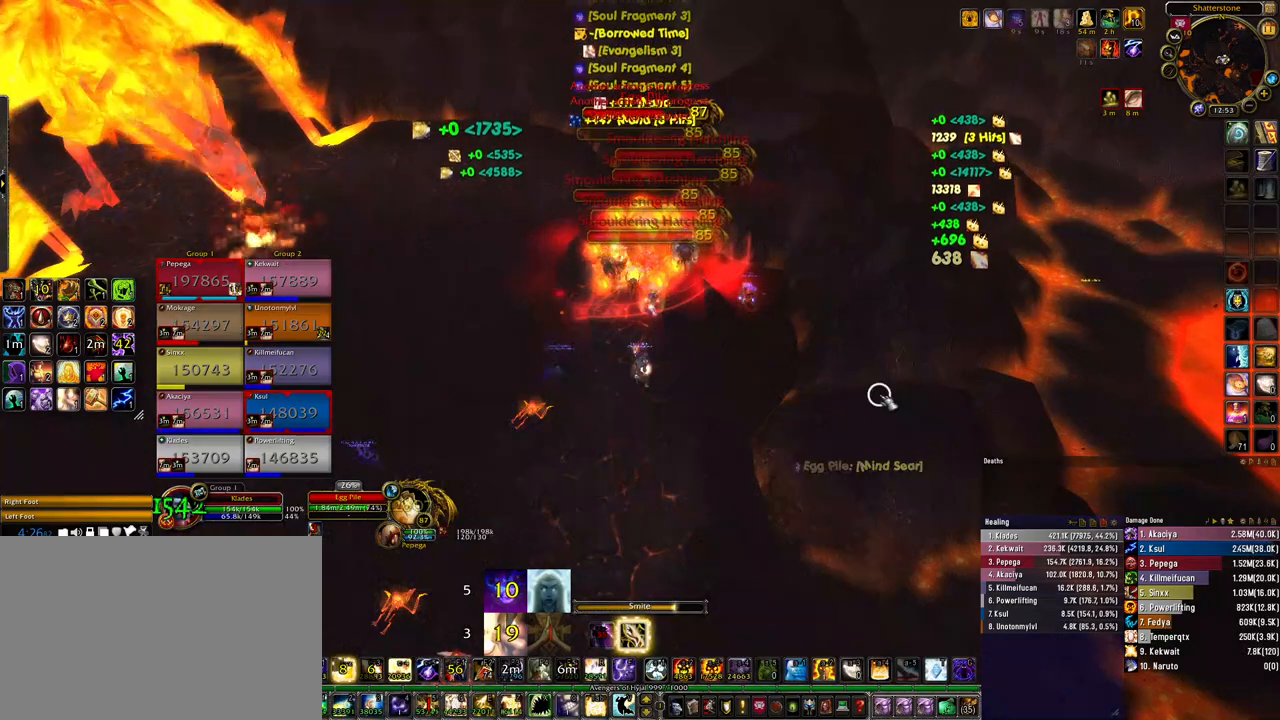
{"keys": ["ctrl"], "mouse": [], "events": [[67, "4", "up"], [167, "4", "down"], [233, "4", "up"], [333, "4", "down"], [433, "4", "up"]]}
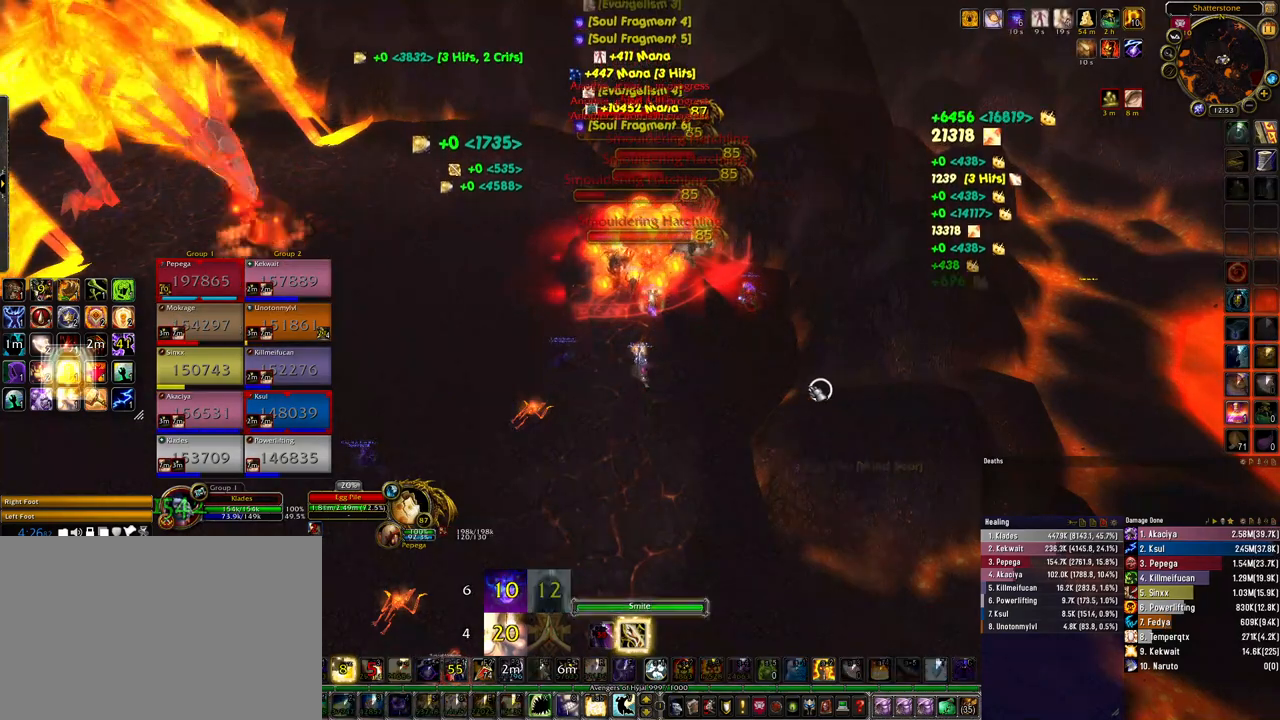
{"keys": ["4", "ctrl"], "mouse": [], "events": [[67, "4", "down"], [133, "4", "up"], [267, "4", "down"], [333, "4", "up"], [467, "4", "down"]]}
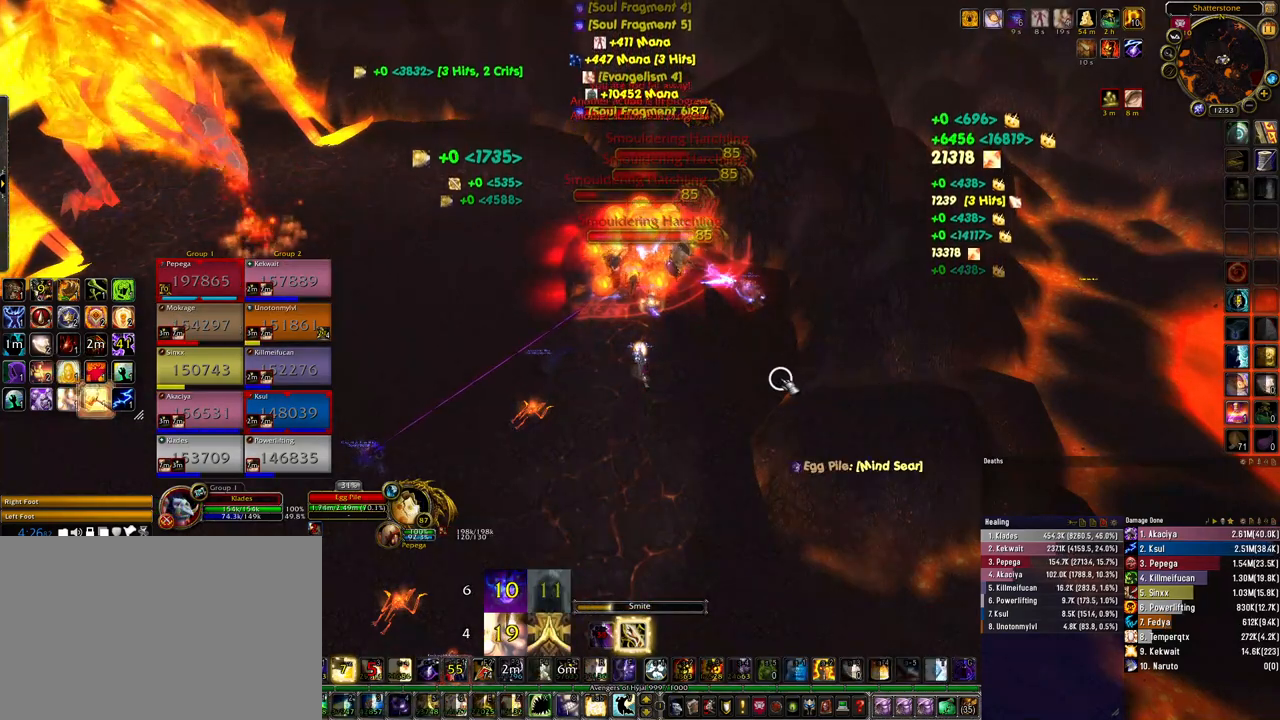
{"keys": ["ctrl"], "mouse": [], "events": [[33, "4", "up"], [167, "4", "down"], [267, "4", "up"], [367, "4", "down"], [500, "4", "up"]]}
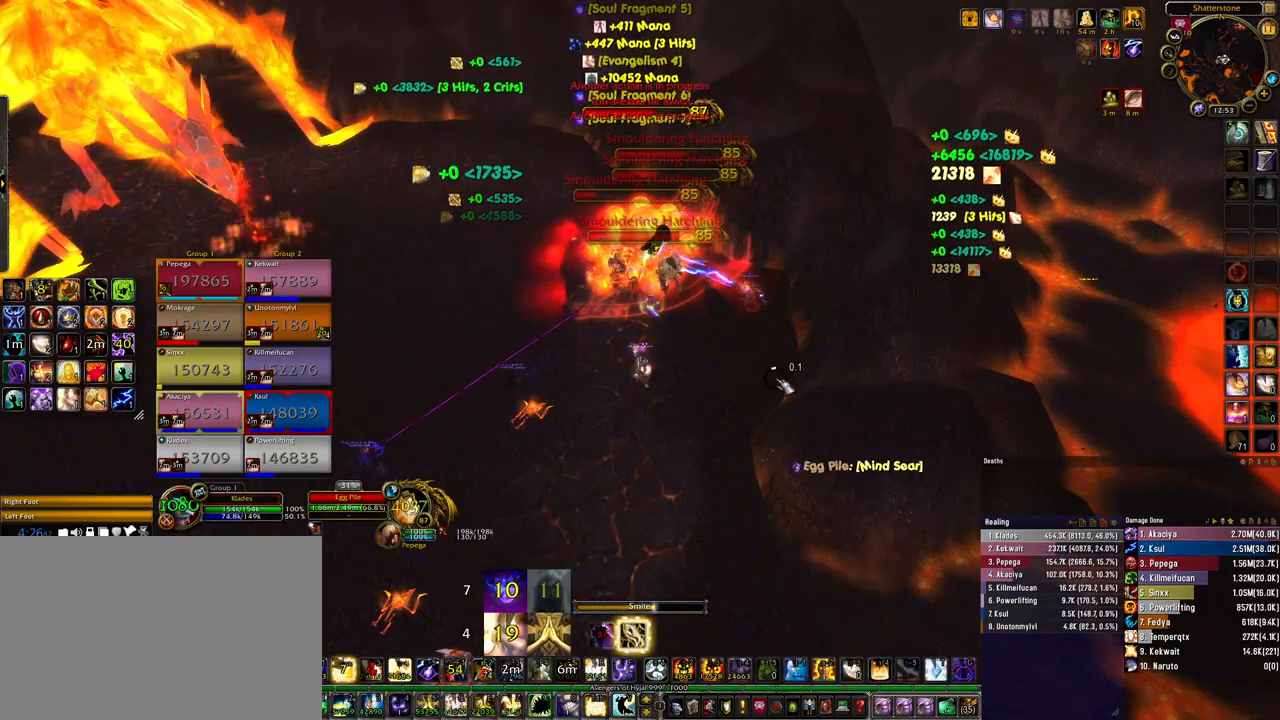
{"keys": ["4", "ctrl"], "mouse": [], "events": [[100, "4", "down"], [167, "4", "up"], [300, "4", "down"], [367, "4", "up"], [500, "4", "down"]]}
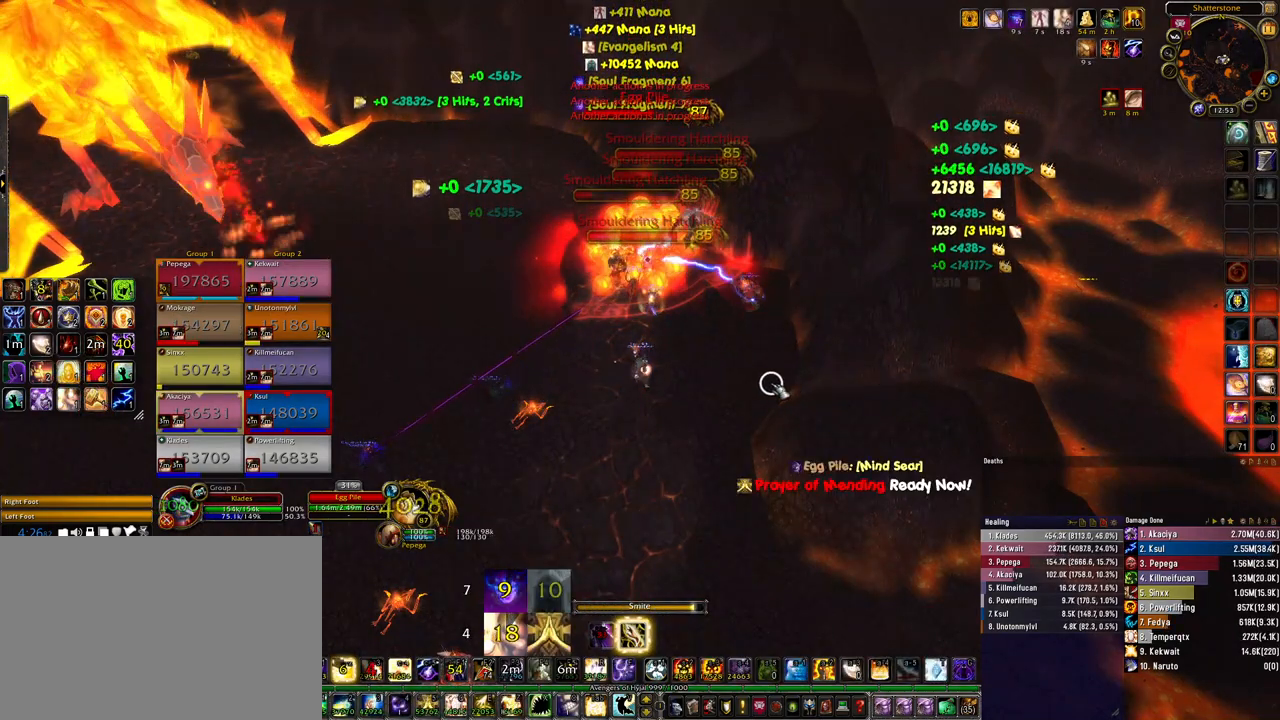
{"keys": ["ctrl"], "mouse": [], "events": [[100, "4", "up"], [200, "4", "down"], [300, "4", "up"], [400, "4", "down"], [467, "4", "up"]]}
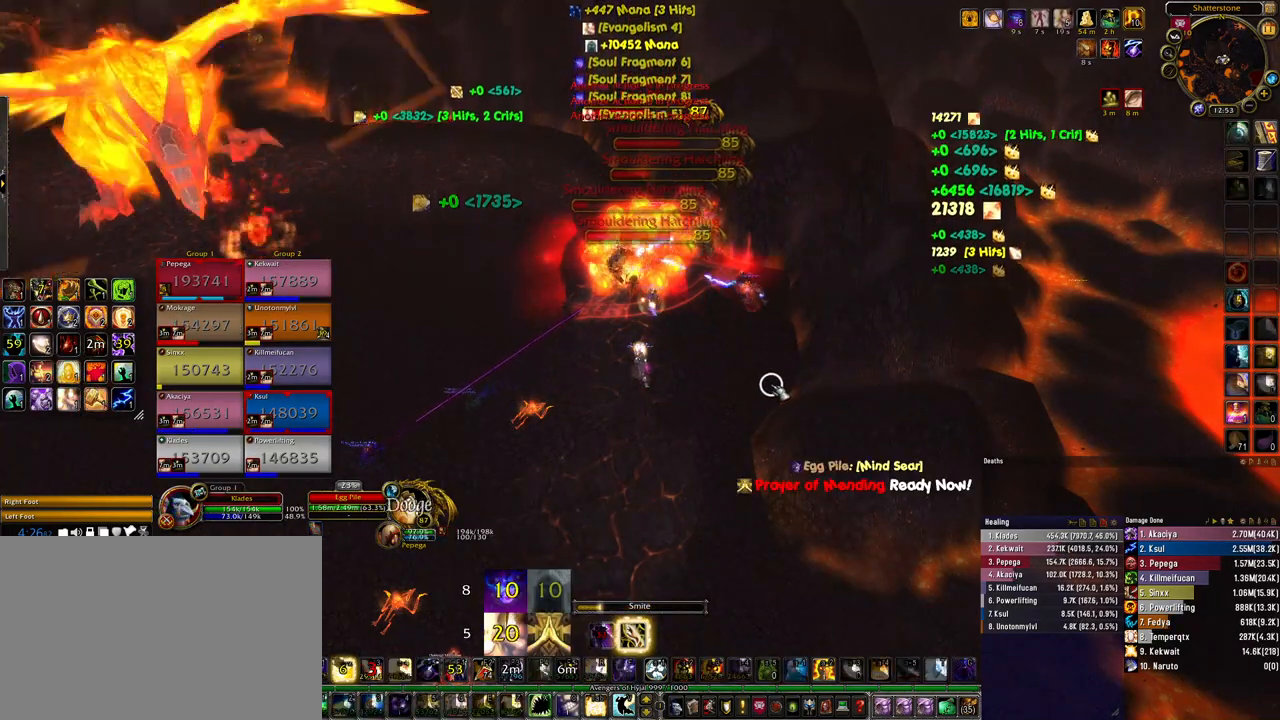
{"keys": ["4", "ctrl"], "mouse": [], "events": [[100, "4", "down"], [167, "4", "up"], [267, "4", "down"], [367, "4", "up"], [467, "4", "down"]]}
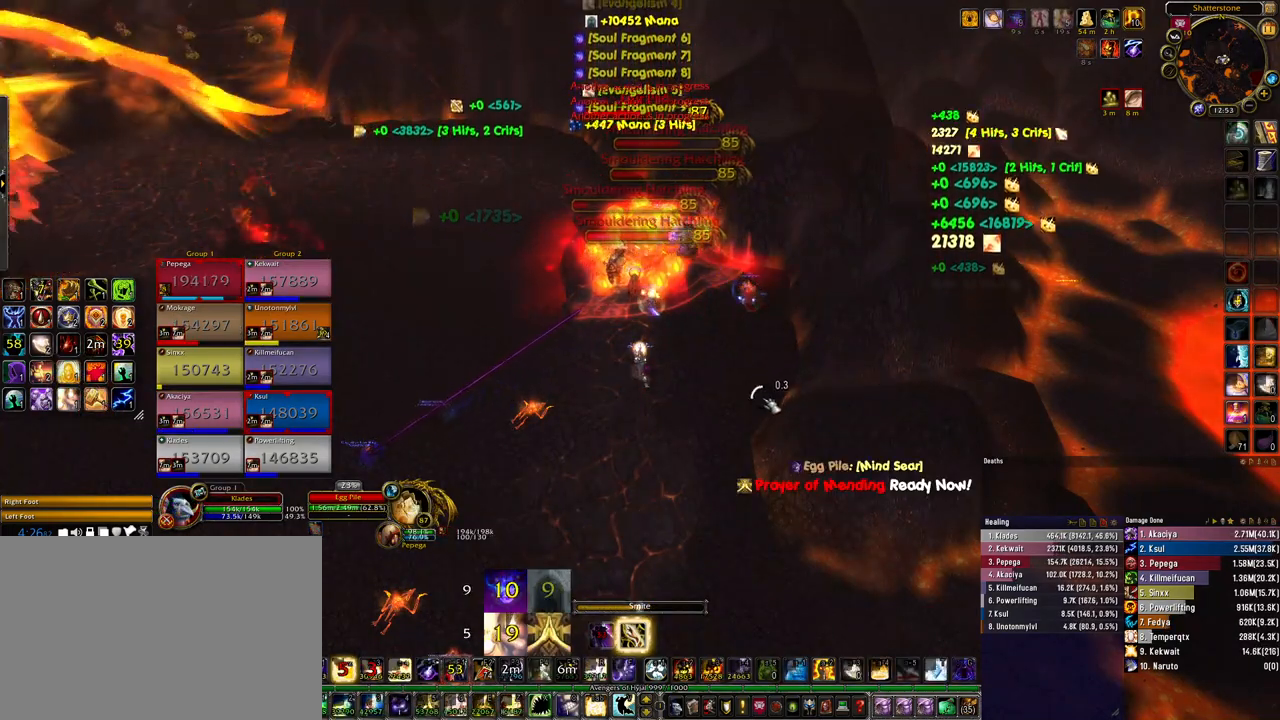
{"keys": ["ctrl"], "mouse": [], "events": [[67, "4", "up"], [167, "4", "down"], [267, "4", "up"], [367, "4", "down"], [467, "4", "up"]]}
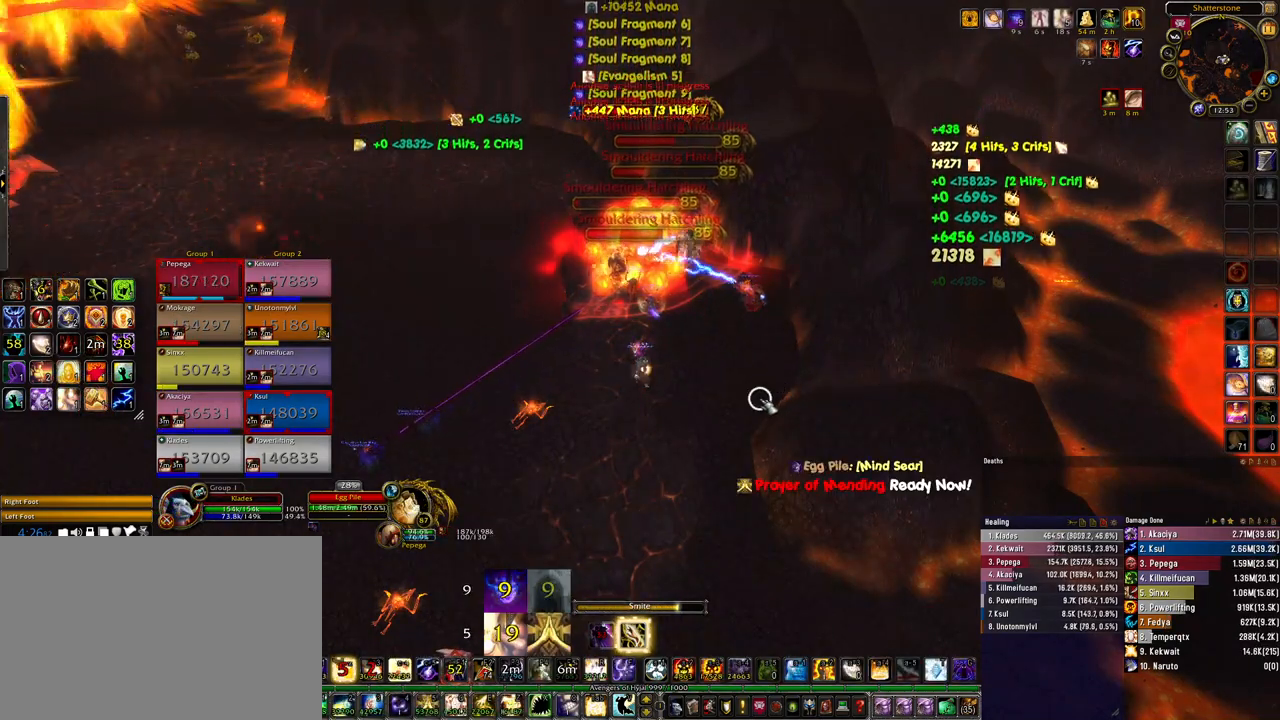
{"keys": ["4", "ctrl"], "mouse": [], "events": [[67, "4", "down"], [167, "4", "up"], [267, "4", "down"], [367, "4", "up"], [467, "4", "down"]]}
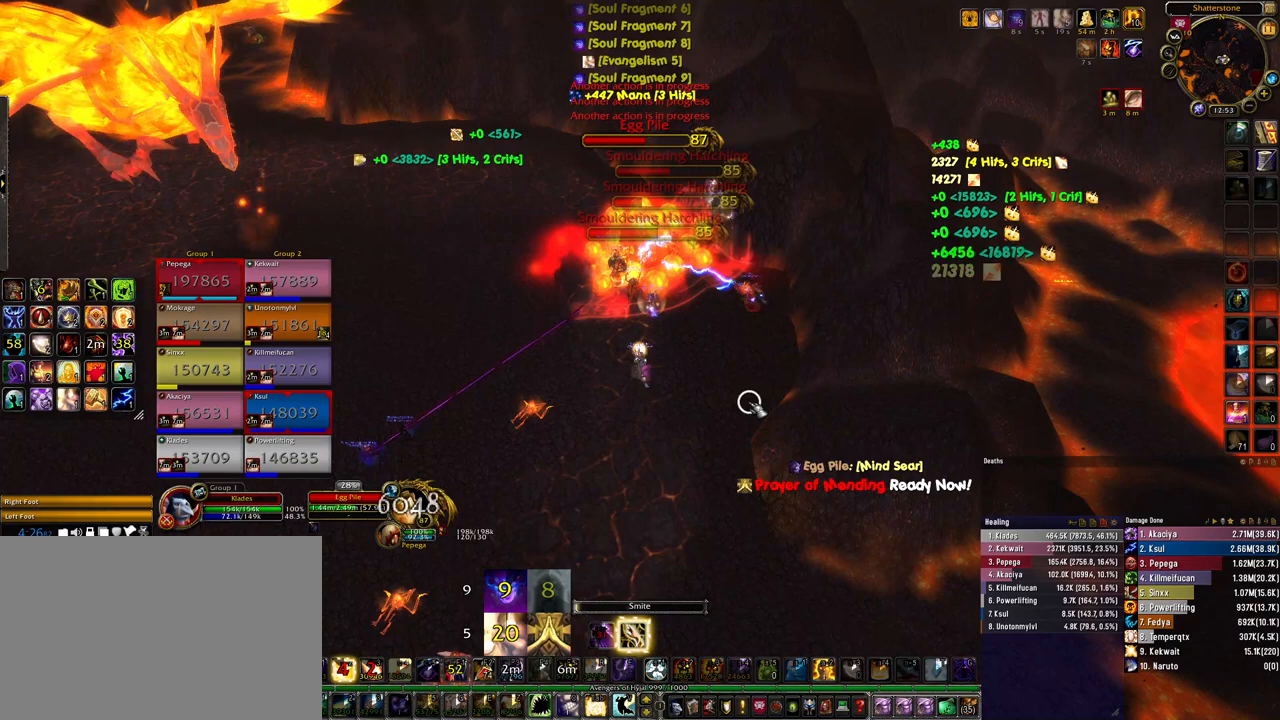
{"keys": ["ctrl"], "mouse": [], "events": [[33, "4", "up"], [133, "4", "down"], [233, "4", "up"], [367, "4", "down"], [433, "4", "up"]]}
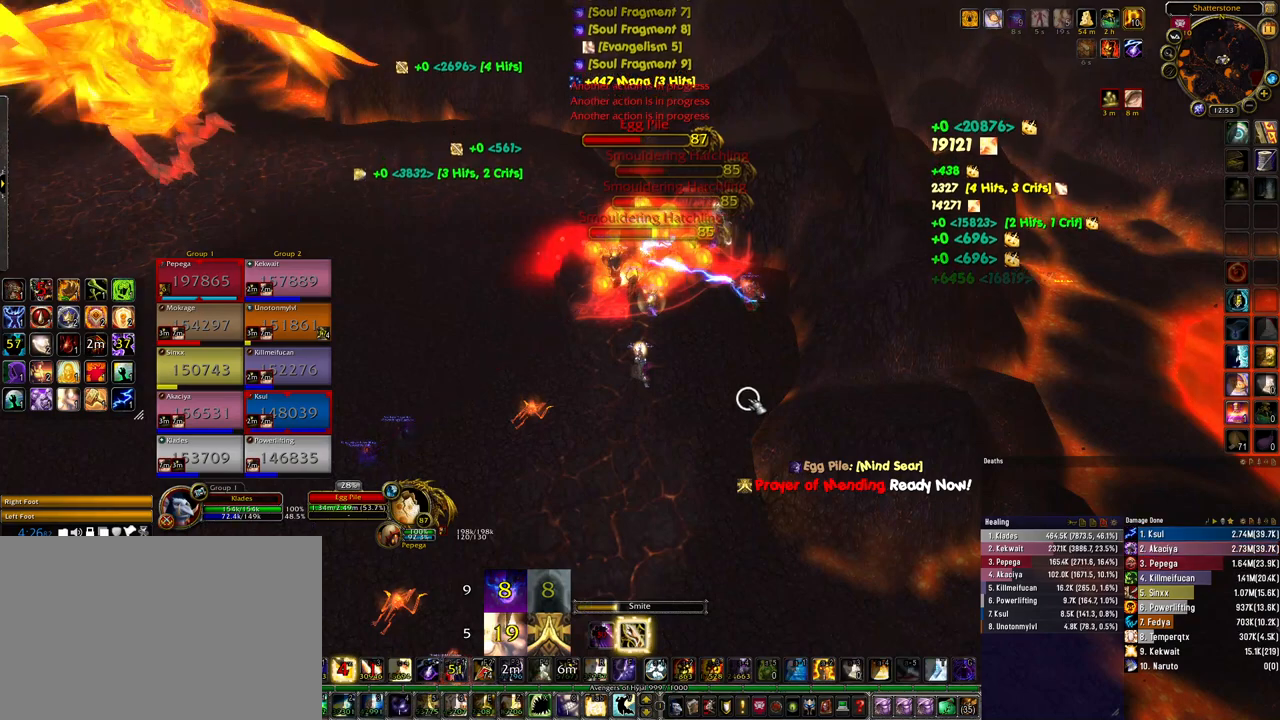
{"keys": [], "mouse": [], "events": [[133, "ctrl", "up"]]}
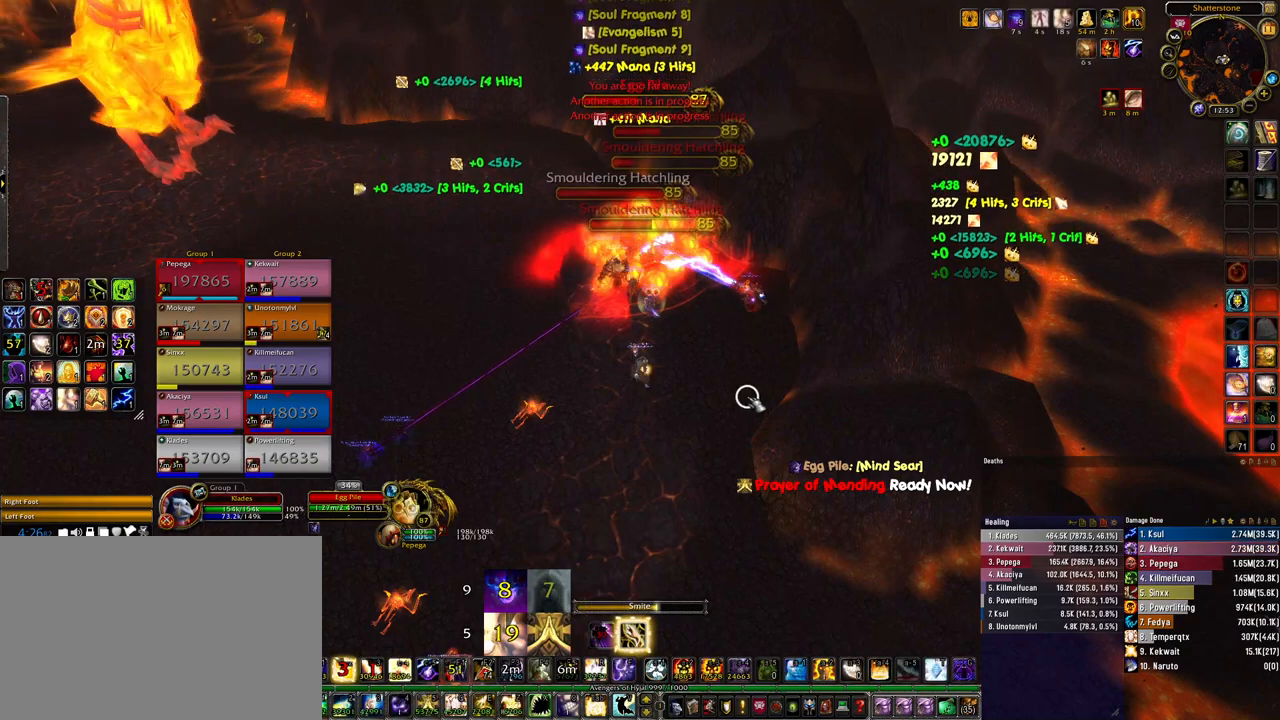
{"keys": ["4", "ctrl"], "mouse": [], "events": [[100, "ctrl", "down"], [300, "4", "down"], [400, "4", "up"], [500, "4", "down"]]}
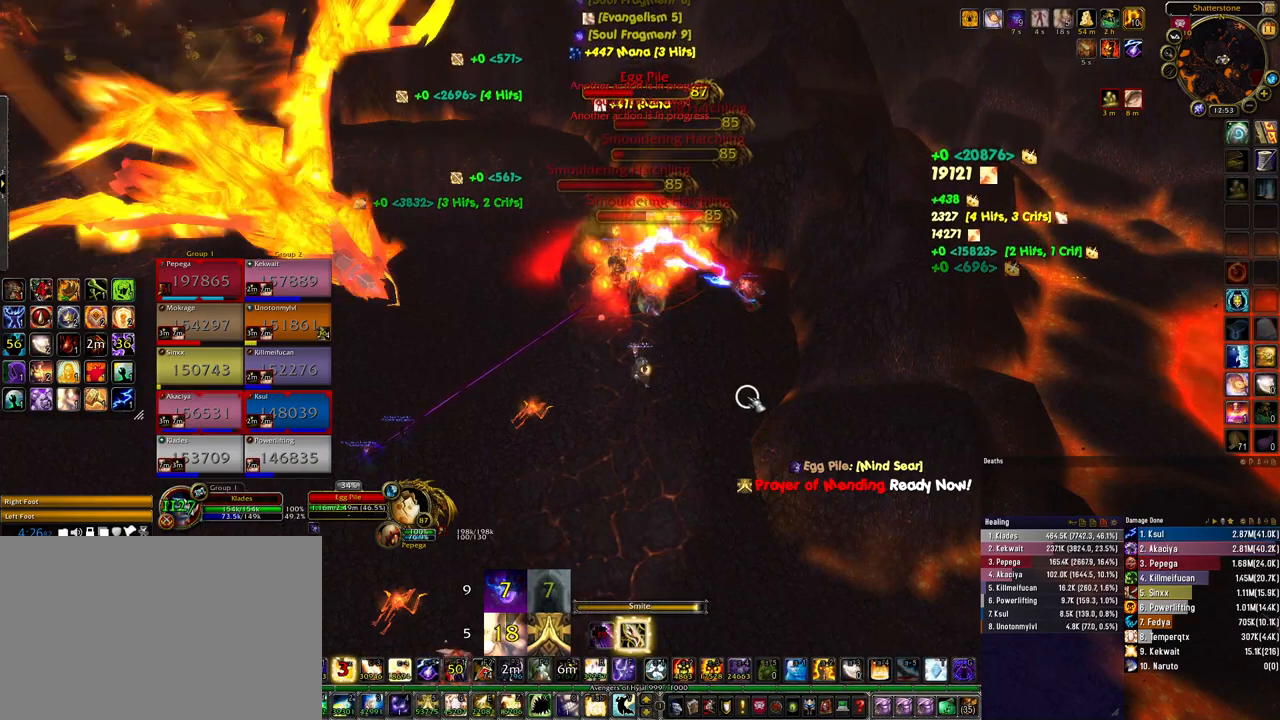
{"keys": ["ctrl"], "mouse": [], "events": [[100, "4", "up"], [200, "4", "down"], [300, "4", "up"], [400, "4", "down"], [467, "4", "up"]]}
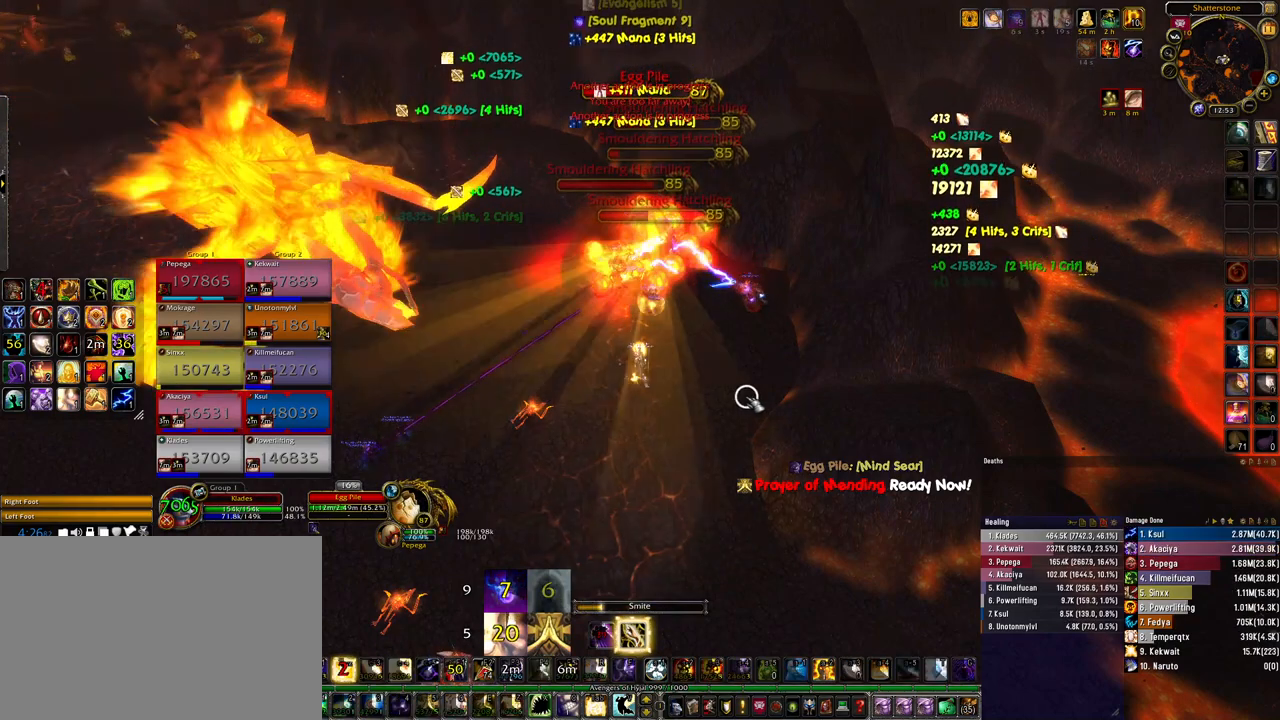
{"keys": ["ctrl"], "mouse": [], "events": [[100, "4", "down"], [200, "4", "up"], [333, "4", "down"], [433, "4", "up"]]}
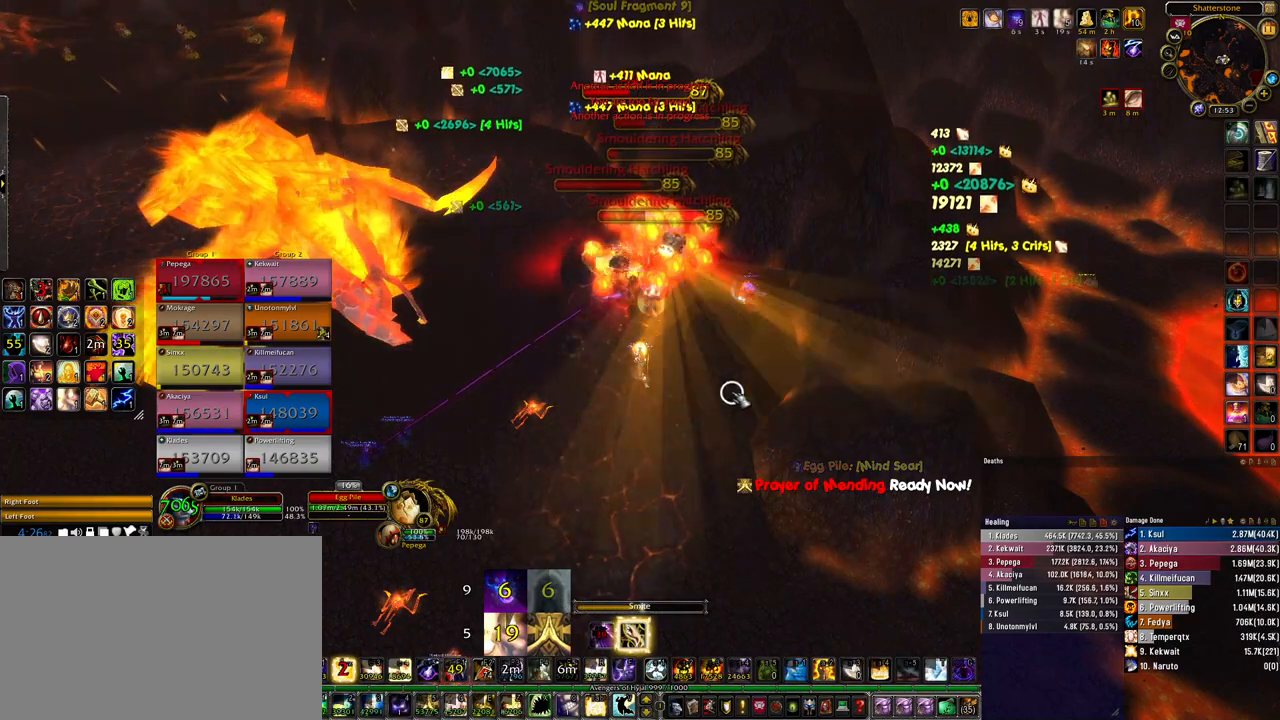
{"keys": ["4", "ctrl"], "mouse": [], "events": [[33, "4", "down"], [133, "4", "up"], [267, "4", "down"], [367, "4", "up"], [500, "4", "down"]]}
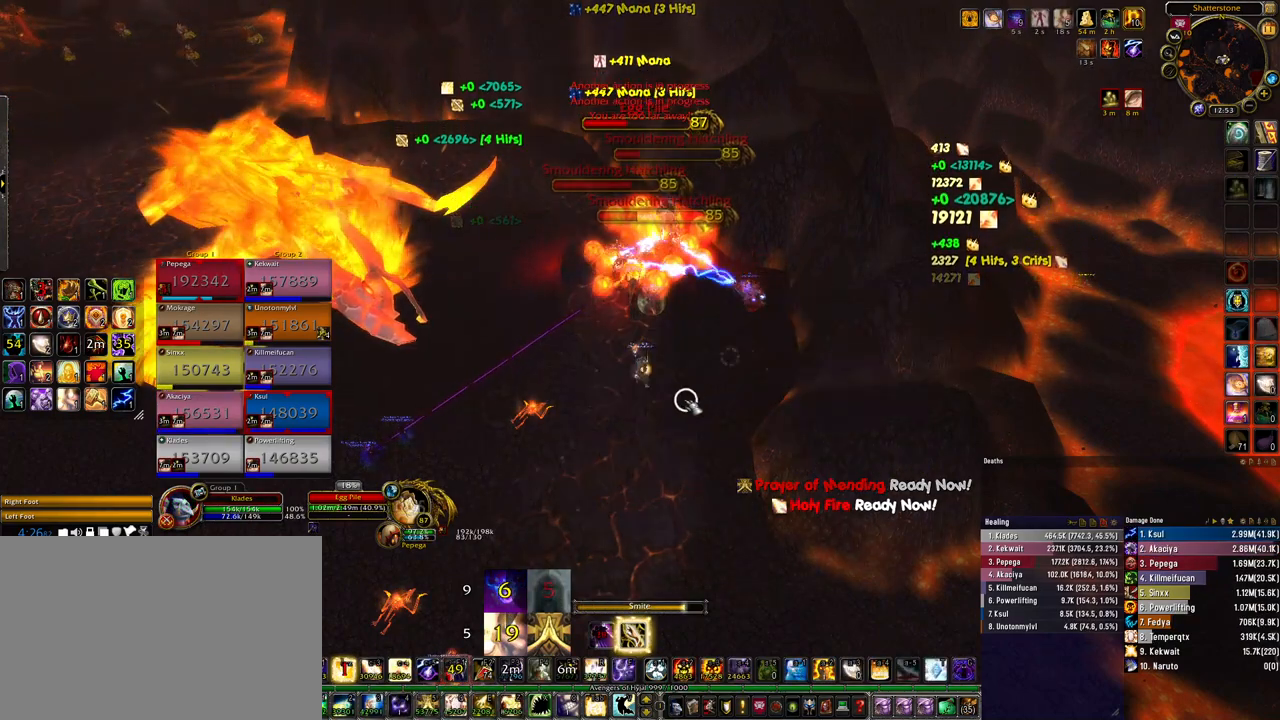
{"keys": ["ctrl"], "mouse": [], "events": [[100, "4", "up"], [200, "4", "down"], [300, "4", "up"], [400, "4", "down"], [467, "4", "up"]]}
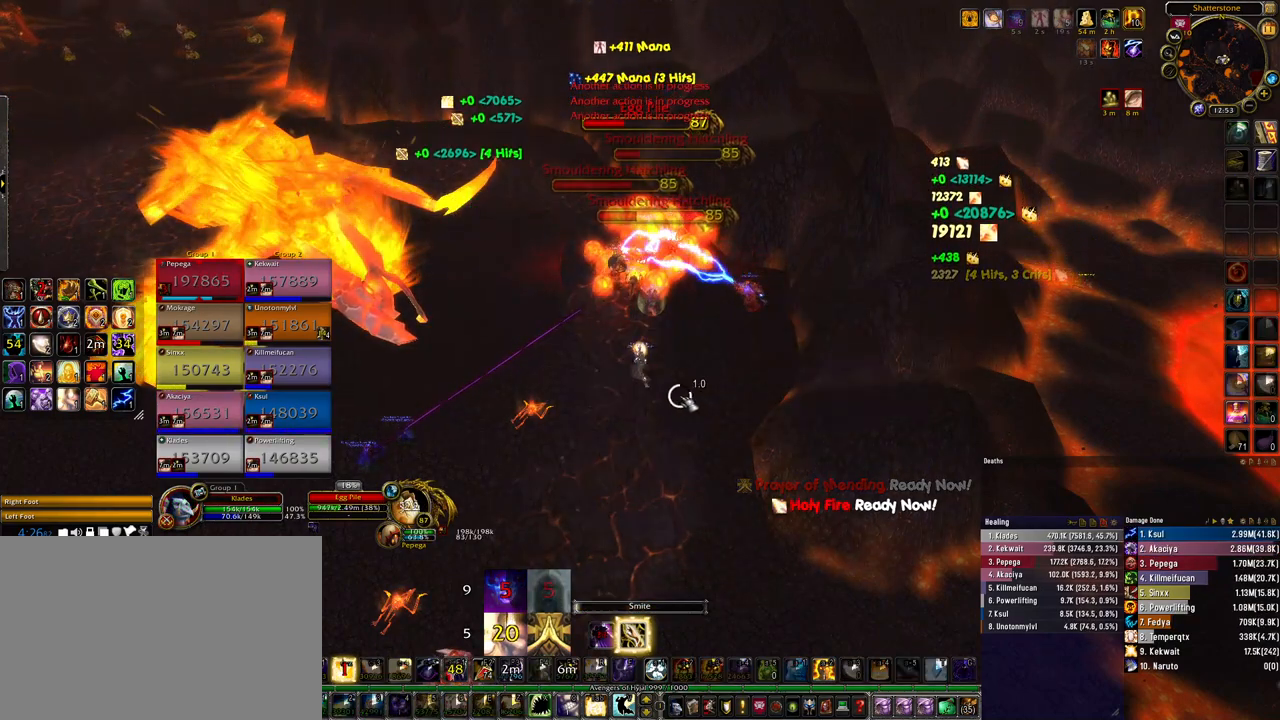
{"keys": [], "mouse": [], "events": [[67, "4", "down"], [200, "4", "up"], [233, "ctrl", "up"]]}
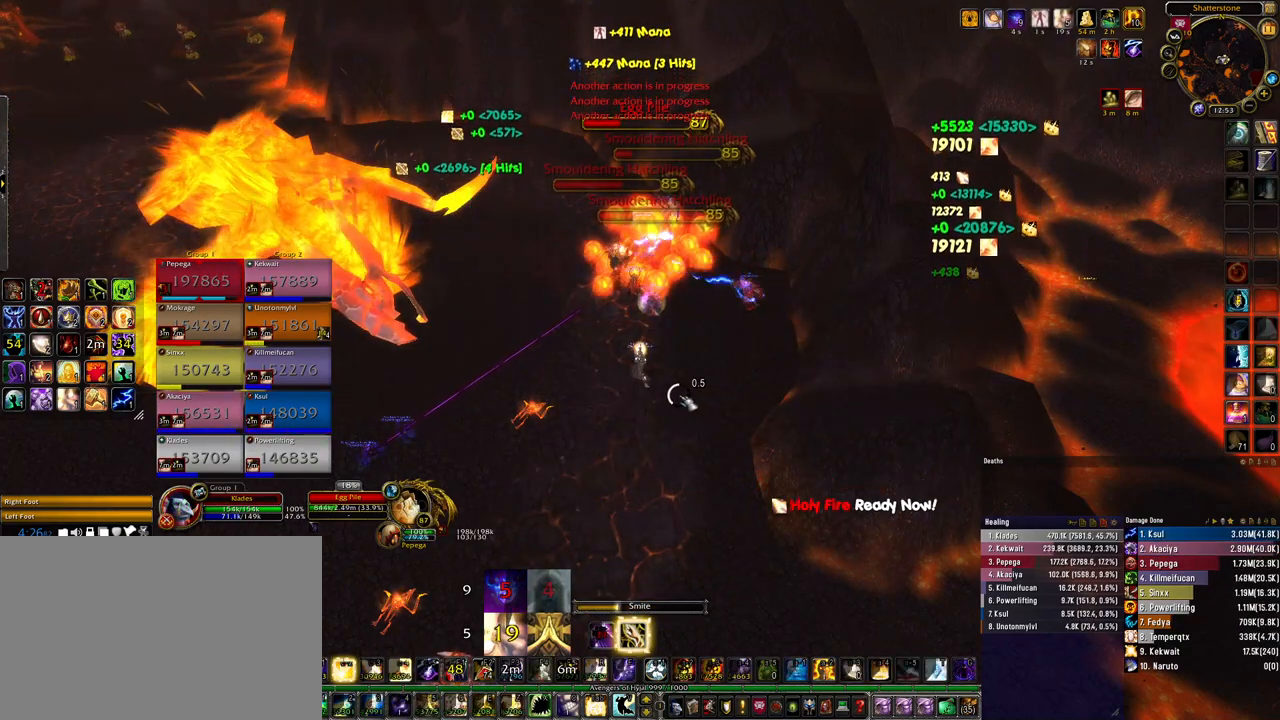
{"keys": [], "mouse": [], "events": [[100, "alt", "down"], [167, "tab", "down"], [267, "alt", "up"], [267, "tab", "up"]]}
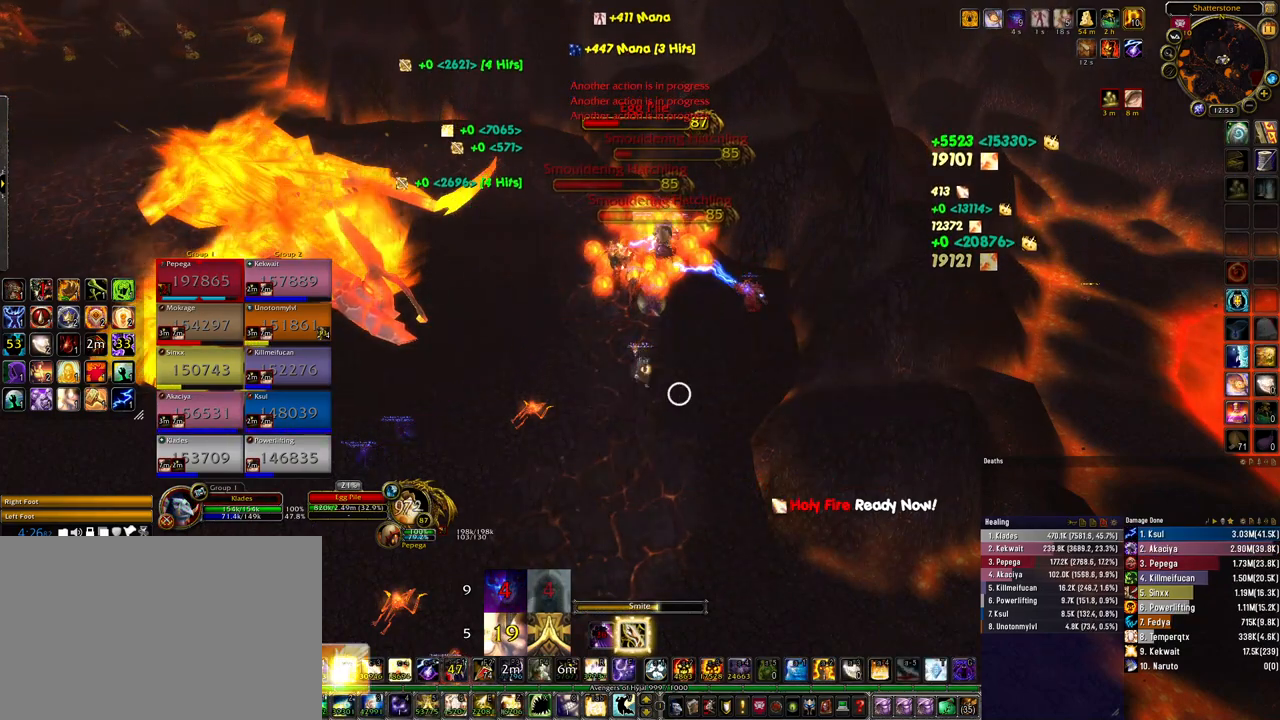
{"keys": [], "mouse": [], "events": []}
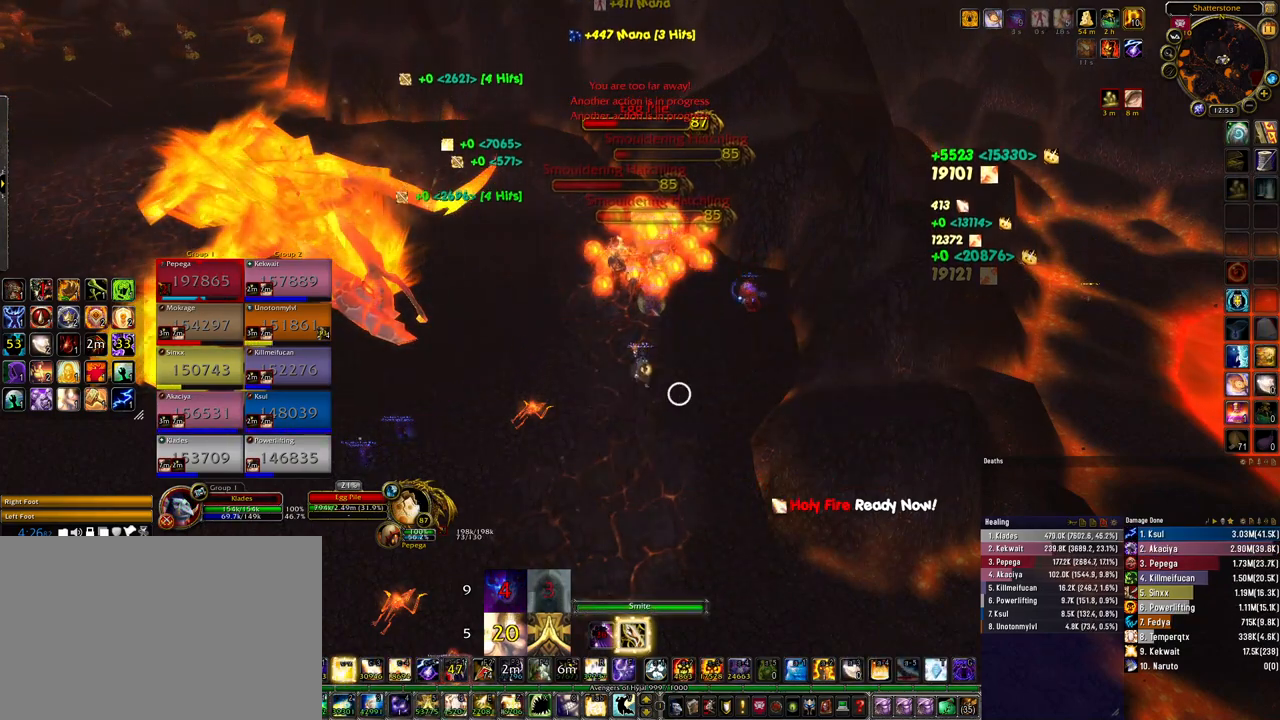
{"keys": [], "mouse": [], "events": [[200, "alt", "down"], [233, "tab", "down"], [333, "tab", "up"], [367, "alt", "up"]]}
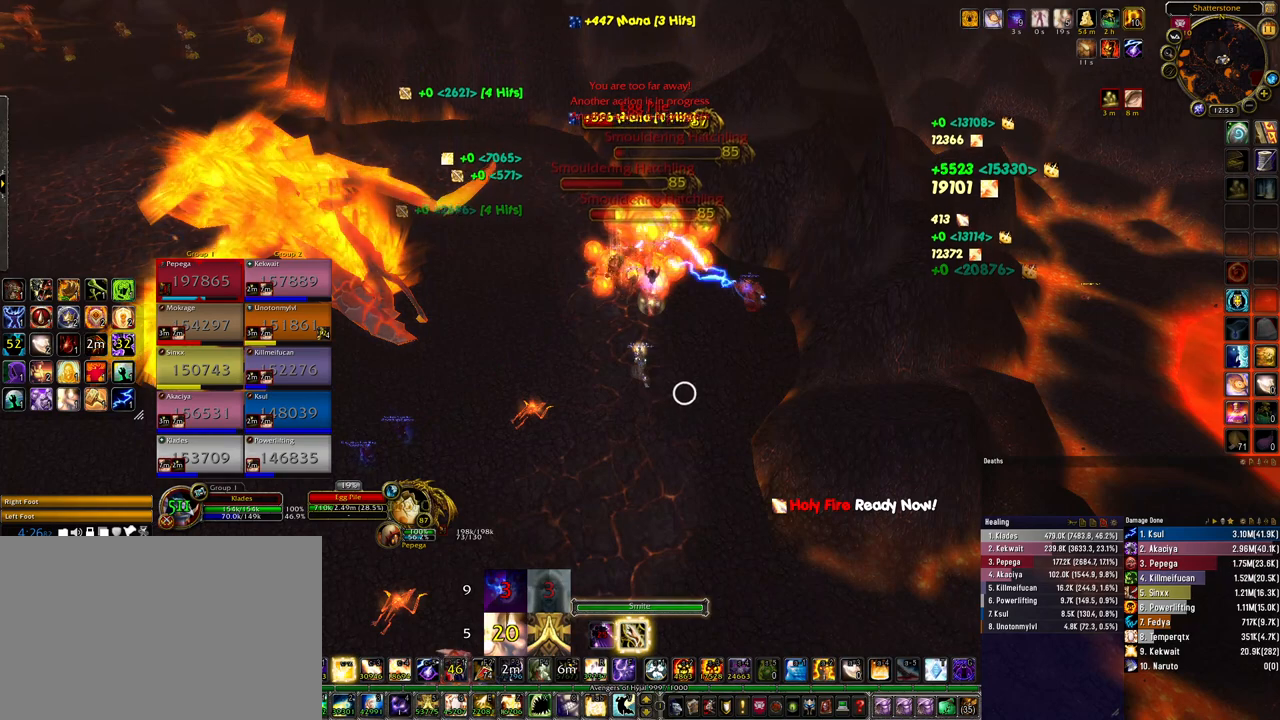
{"keys": ["ctrl"], "mouse": [], "events": [[33, "ctrl", "down"], [67, "4", "down"], [233, "4", "up"]]}